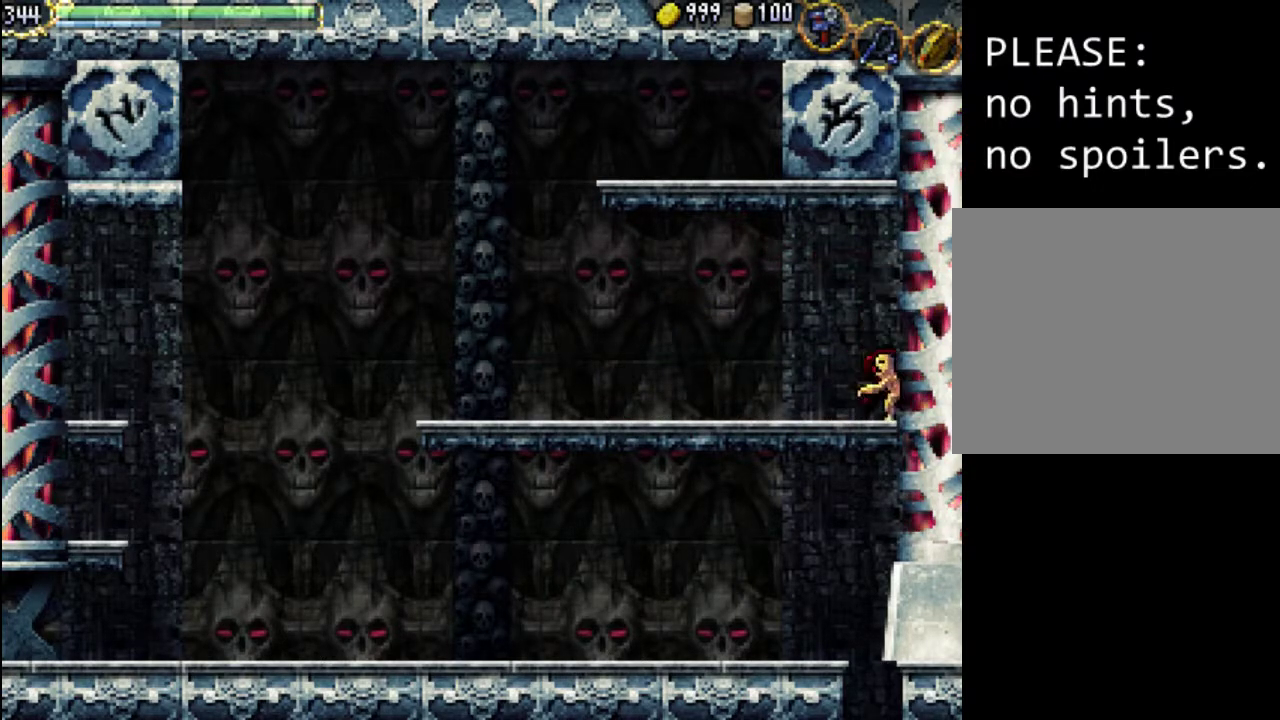
Gameplay with a controller (Xbox layout); each line is a JSON object with the inputs held at the frame after it. "events" lists button and stick changes between this image and that frame as [ms after this image, input, new state], when the widget could be followed in between. Not read: L3 R3 left_stick right_stick.
{"buttons": ["X", "DPAD_RIGHT"], "events": [[33, "A", "up"], [67, "X", "up"], [133, "X", "down"], [267, "X", "up"], [300, "DPAD_UP", "down"], [333, "DPAD_LEFT", "down"], [333, "DPAD_UP", "up"], [333, "X", "down"], [433, "DPAD_LEFT", "up"], [433, "X", "up"], [500, "X", "down"]]}
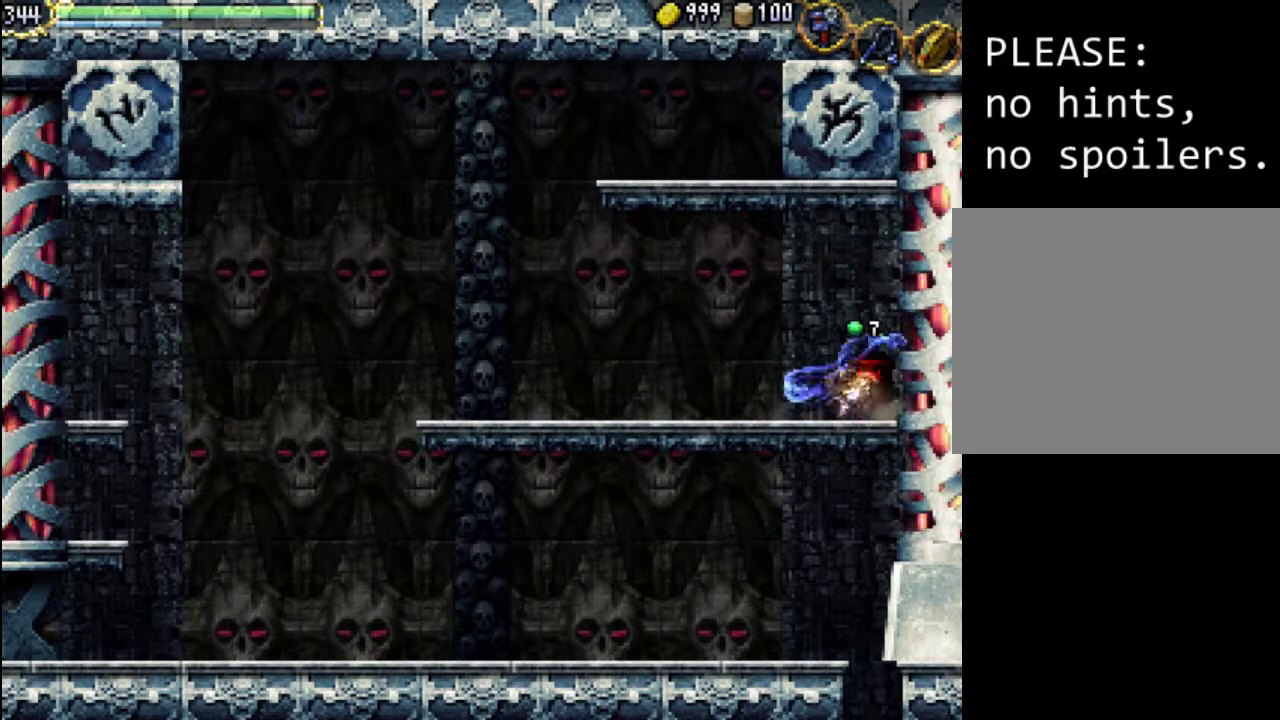
{"buttons": ["A", "DPAD_LEFT"], "events": [[33, "DPAD_RIGHT", "up"], [133, "X", "up"], [267, "DPAD_LEFT", "down"], [467, "A", "down"]]}
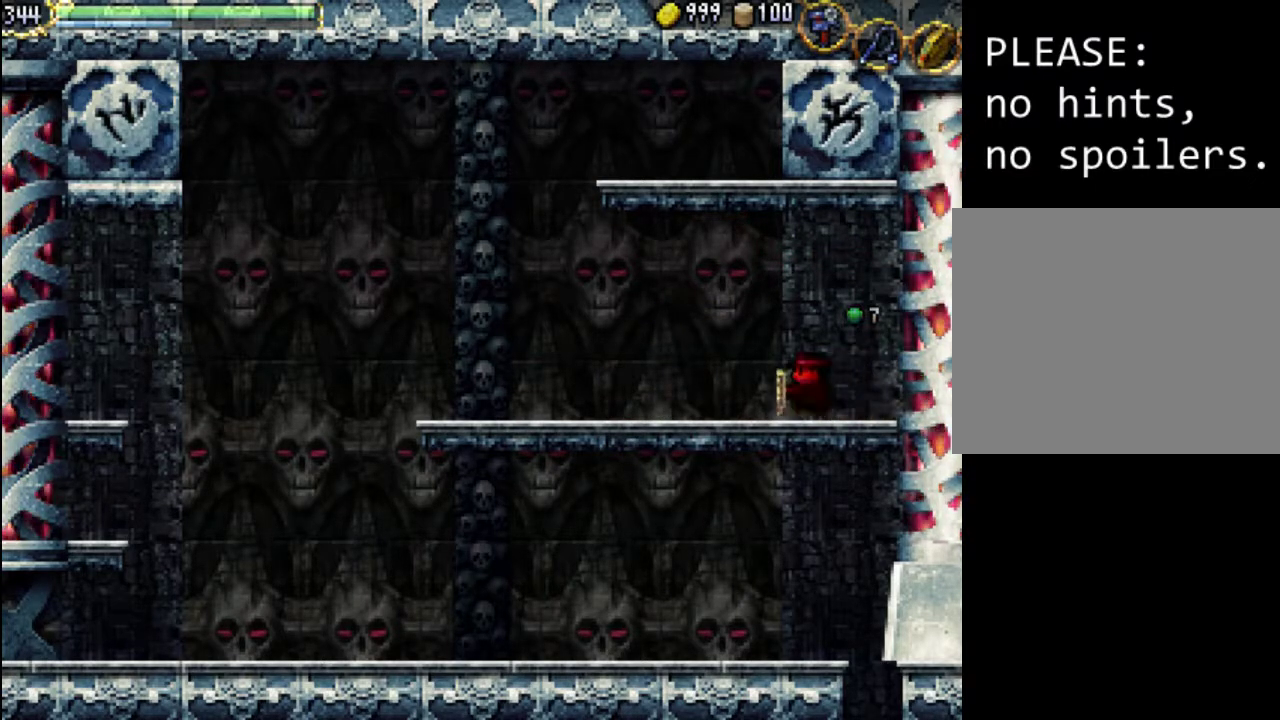
{"buttons": ["DPAD_LEFT"], "events": [[400, "A", "up"]]}
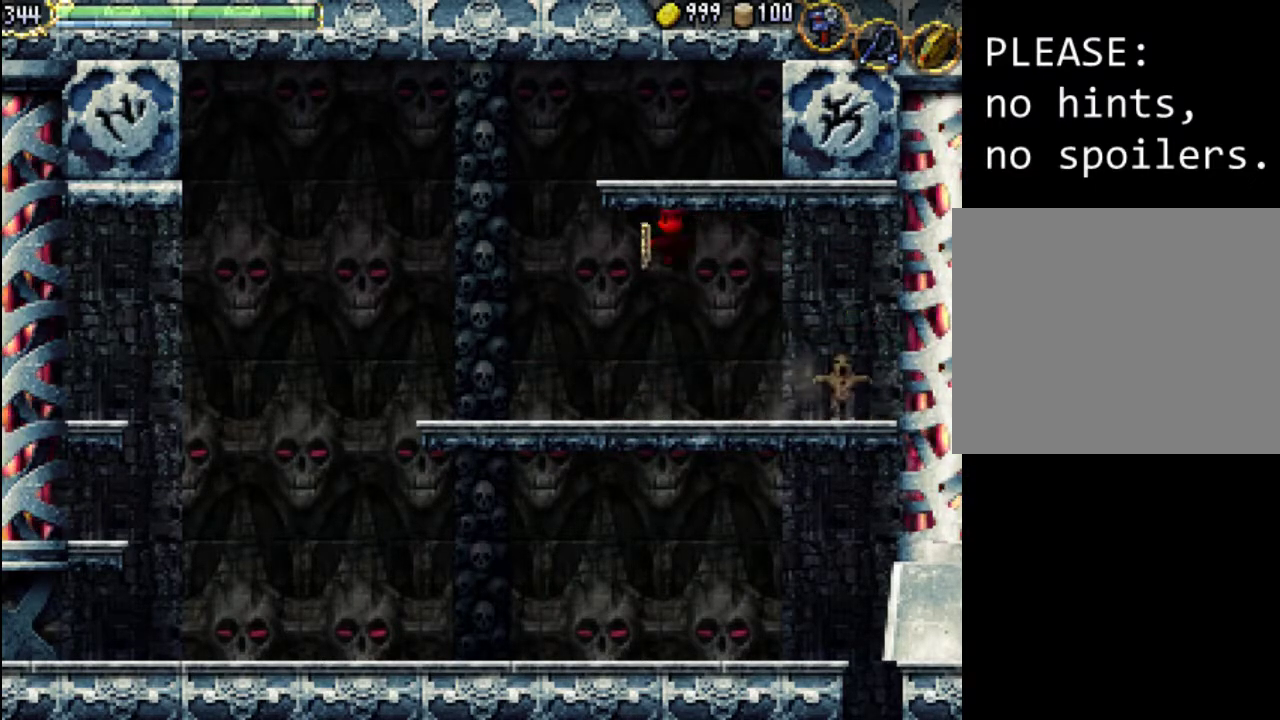
{"buttons": [], "events": [[167, "DPAD_LEFT", "up"]]}
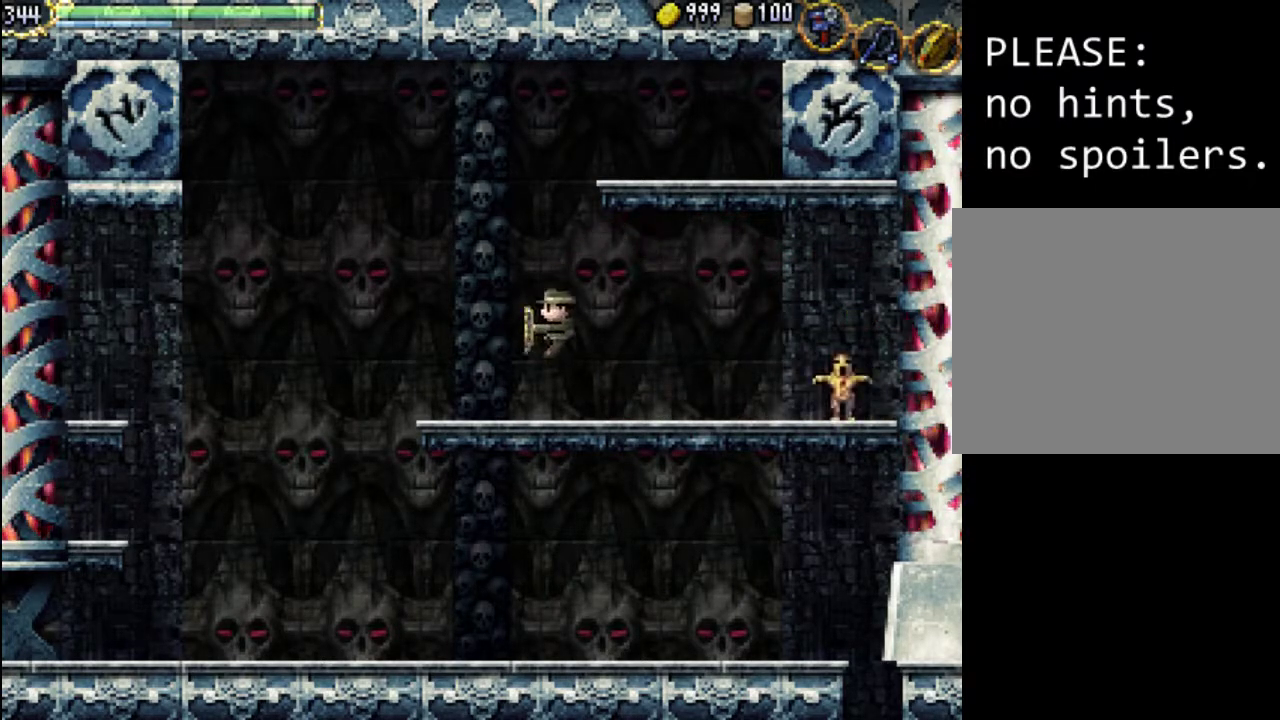
{"buttons": ["A"], "events": [[67, "DPAD_RIGHT", "down"], [233, "DPAD_RIGHT", "up"], [333, "A", "down"]]}
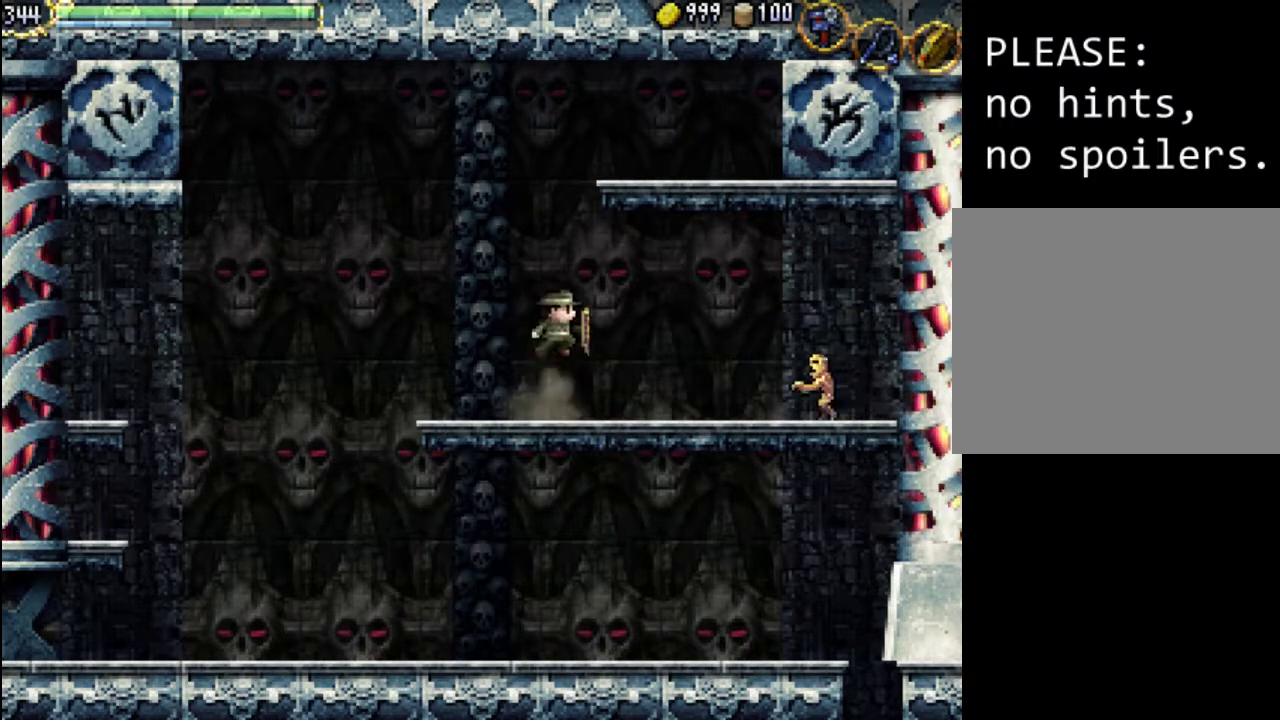
{"buttons": ["A"], "events": [[300, "A", "up"], [400, "A", "down"]]}
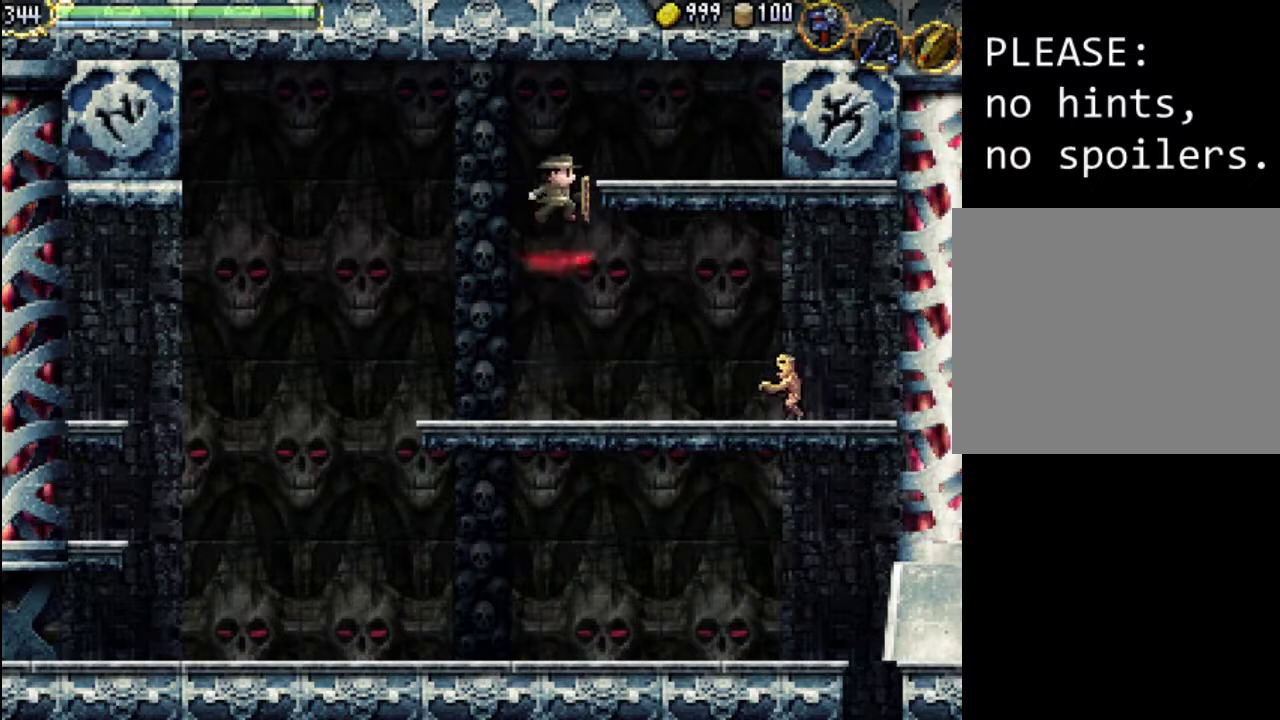
{"buttons": ["DPAD_RIGHT"], "events": [[67, "DPAD_RIGHT", "down"], [467, "A", "up"]]}
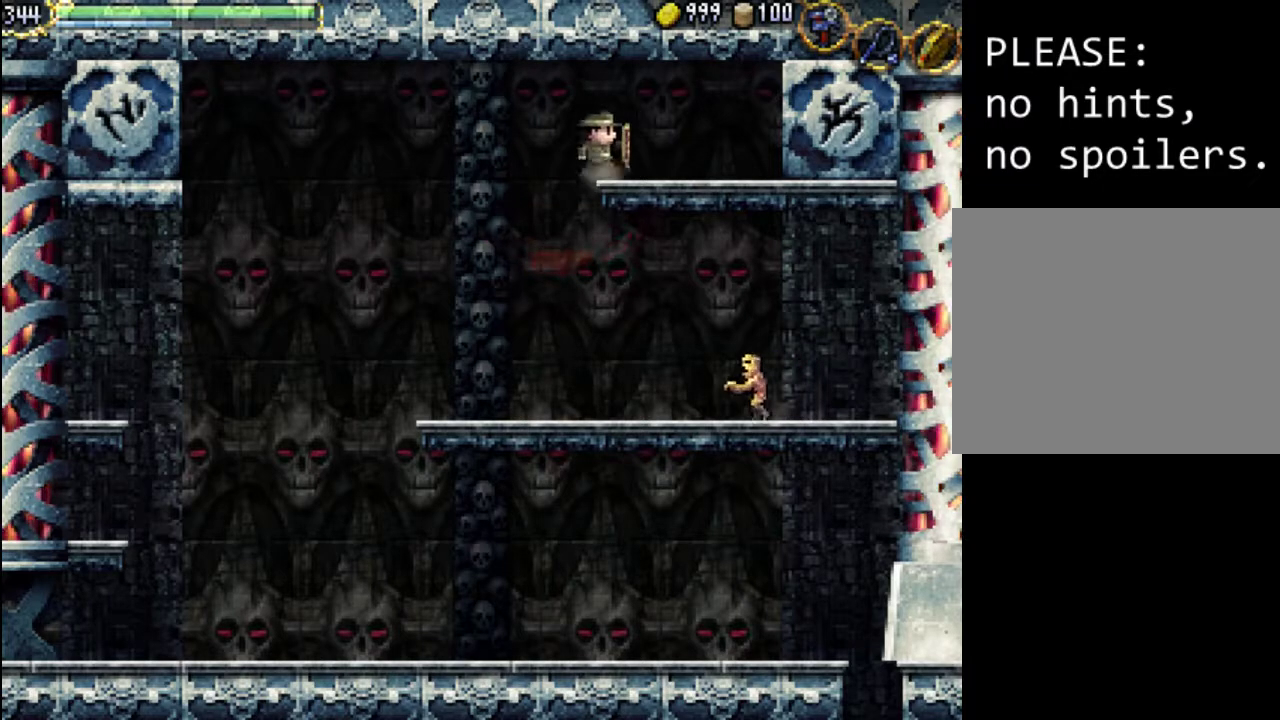
{"buttons": ["DPAD_RIGHT"], "events": [[100, "A", "down"], [200, "X", "down"], [433, "A", "up"], [433, "X", "up"]]}
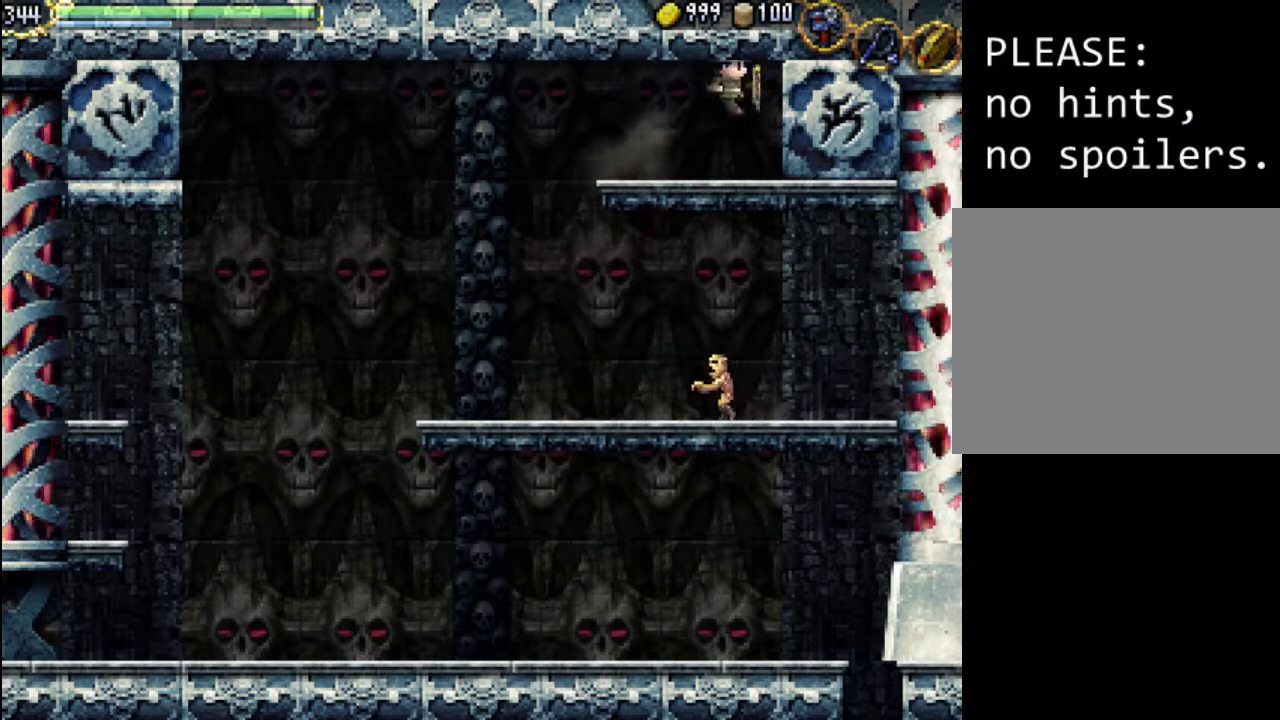
{"buttons": [], "events": [[33, "DPAD_UP", "down"], [67, "X", "down"], [167, "X", "up"], [267, "X", "down"], [400, "X", "up"], [433, "DPAD_UP", "up"], [467, "DPAD_RIGHT", "up"]]}
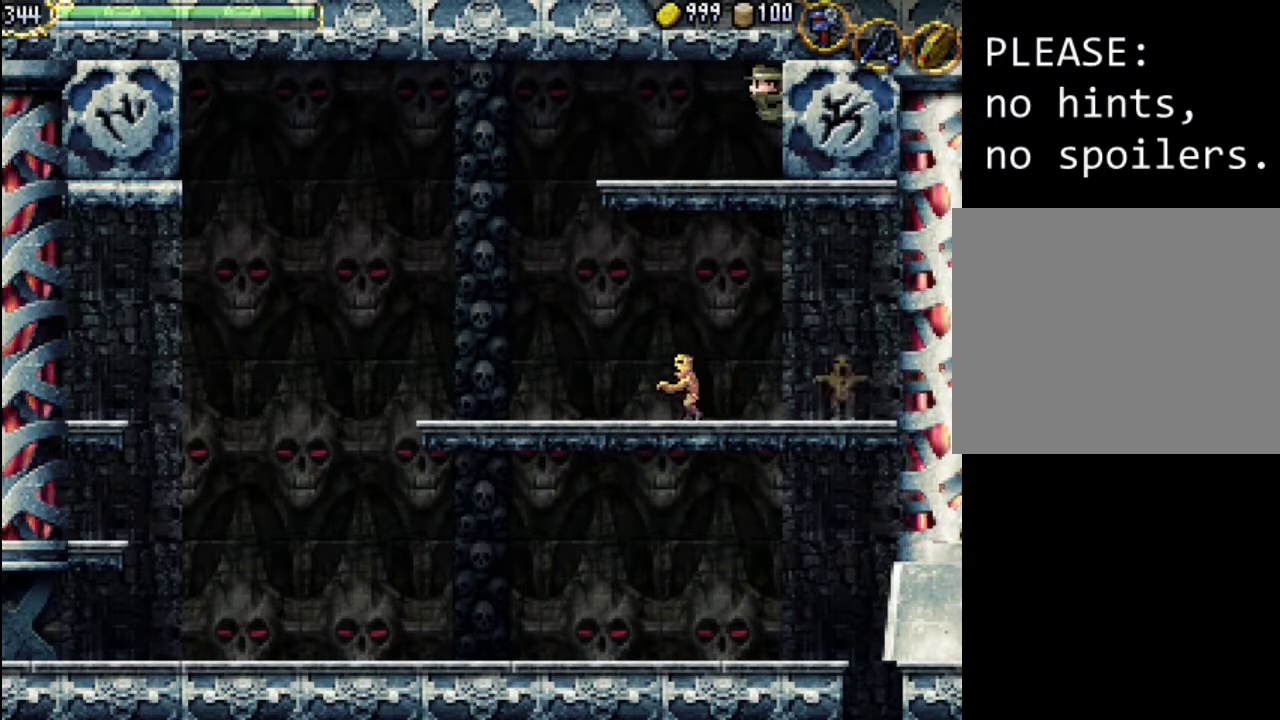
{"buttons": ["X", "DPAD_RIGHT"], "events": [[167, "DPAD_RIGHT", "down"], [267, "X", "down"], [400, "X", "up"], [467, "X", "down"]]}
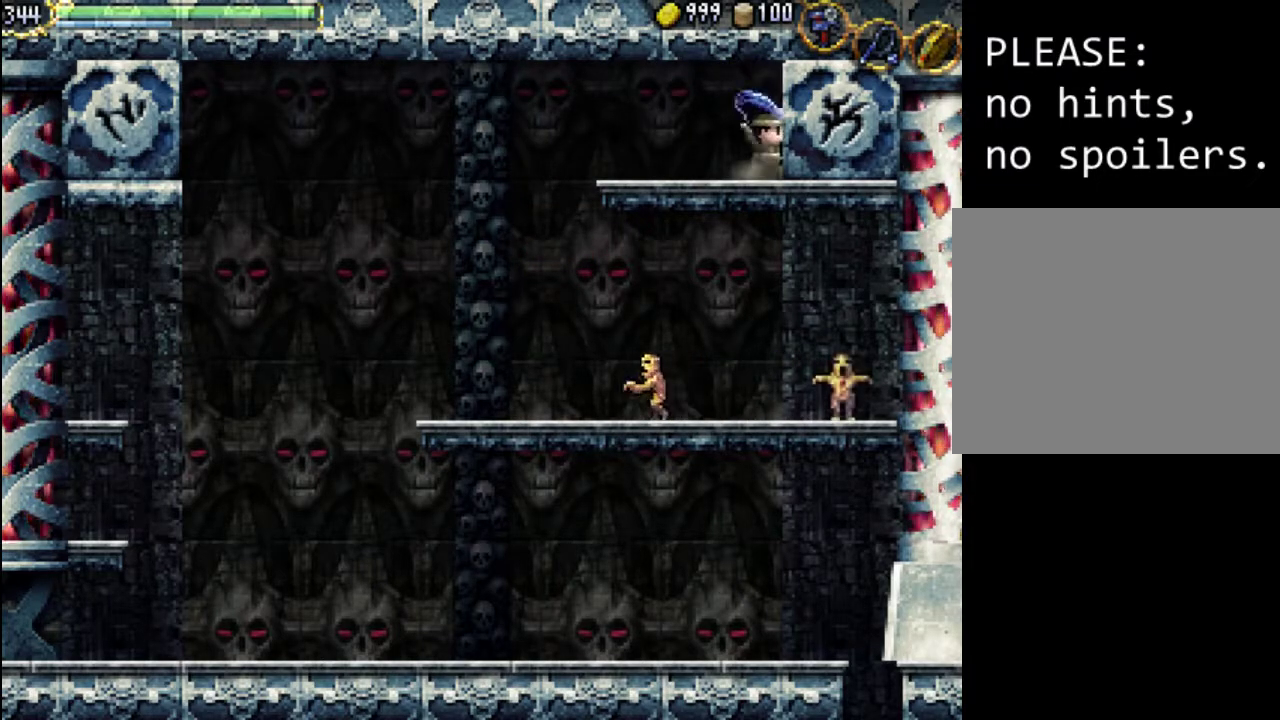
{"buttons": ["DPAD_RIGHT"], "events": [[100, "X", "up"], [267, "A", "down"], [367, "X", "down"], [467, "A", "up"], [500, "X", "up"]]}
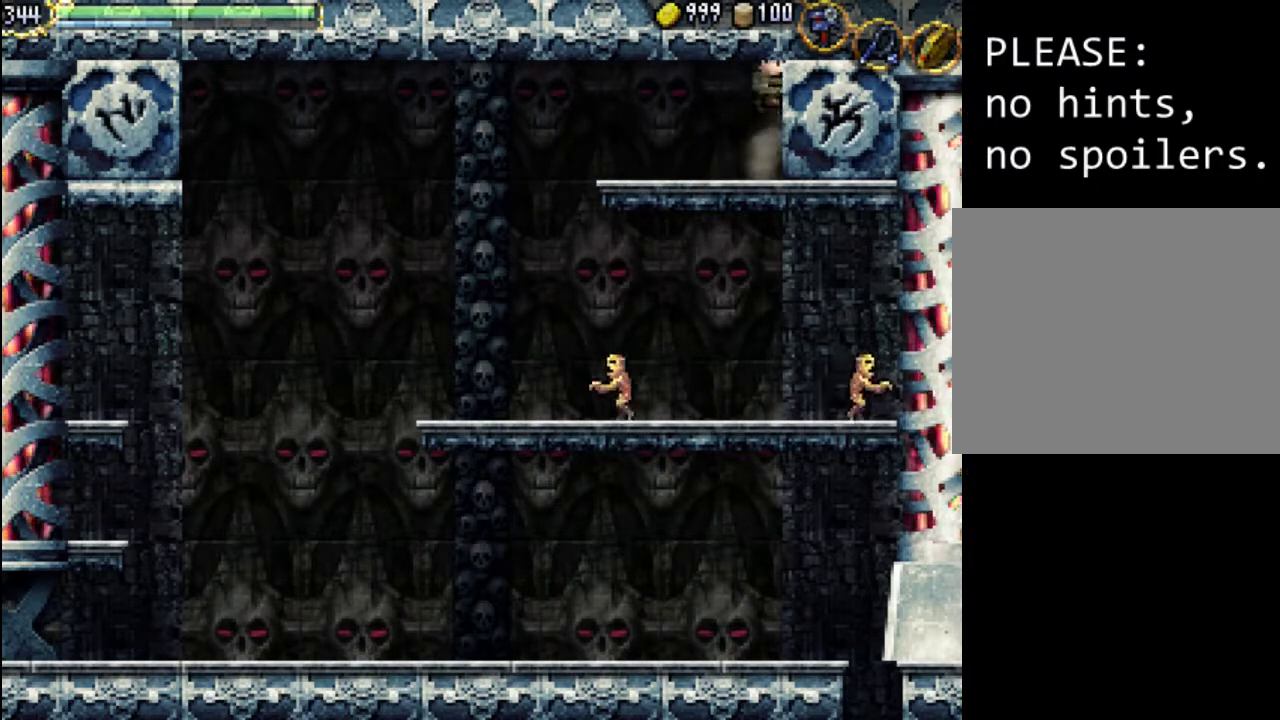
{"buttons": ["DPAD_DOWN", "DPAD_RIGHT"], "events": [[167, "X", "down"], [233, "DPAD_DOWN", "down"], [267, "DPAD_DOWN", "up"], [300, "X", "up"], [333, "DPAD_DOWN", "down"]]}
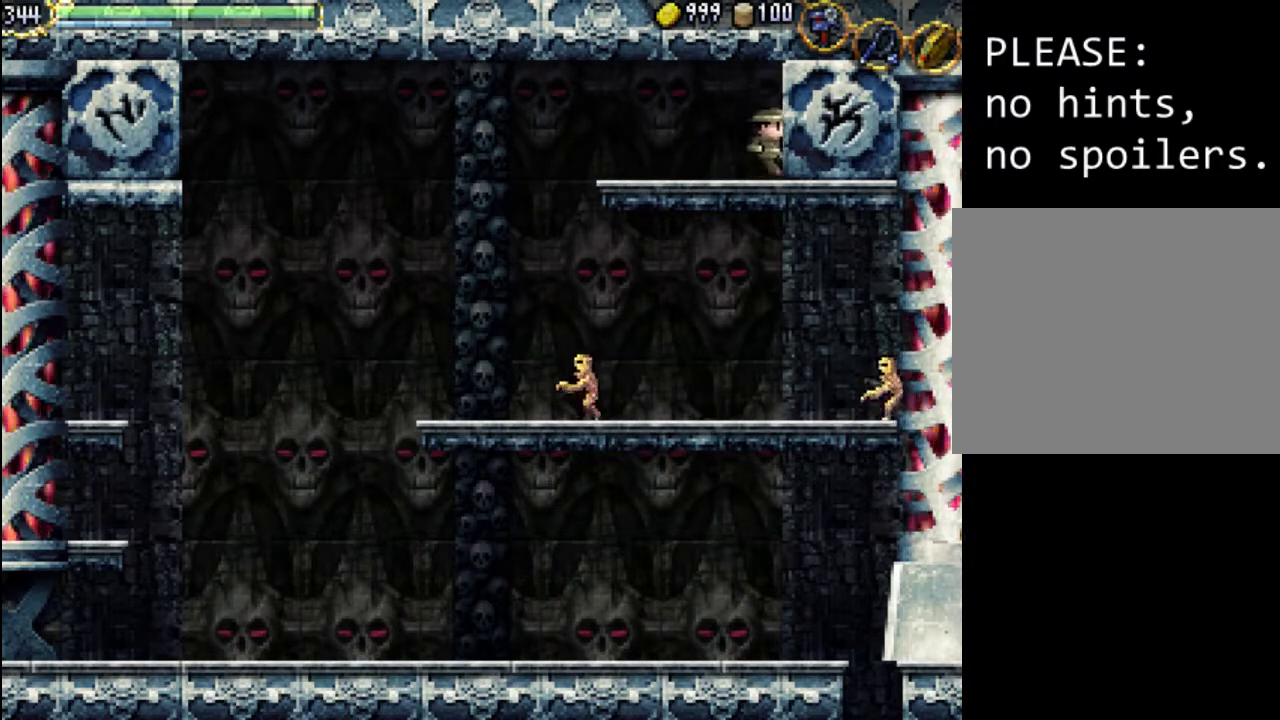
{"buttons": ["DPAD_UP", "DPAD_RIGHT"], "events": [[200, "DPAD_DOWN", "up"], [267, "DPAD_RIGHT", "up"], [367, "DPAD_RIGHT", "down"], [367, "DPAD_UP", "down"]]}
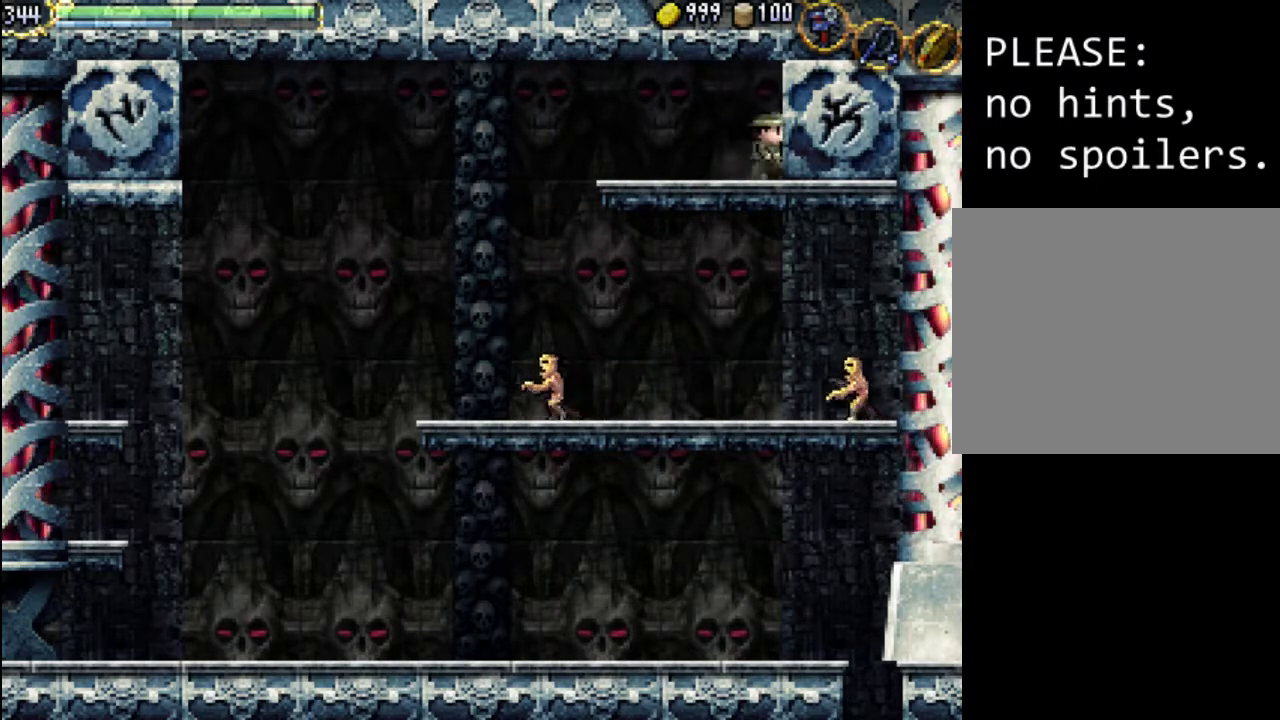
{"buttons": ["DPAD_RIGHT"], "events": [[33, "X", "down"], [167, "X", "up"], [367, "A", "down"], [500, "A", "up"], [500, "DPAD_UP", "up"]]}
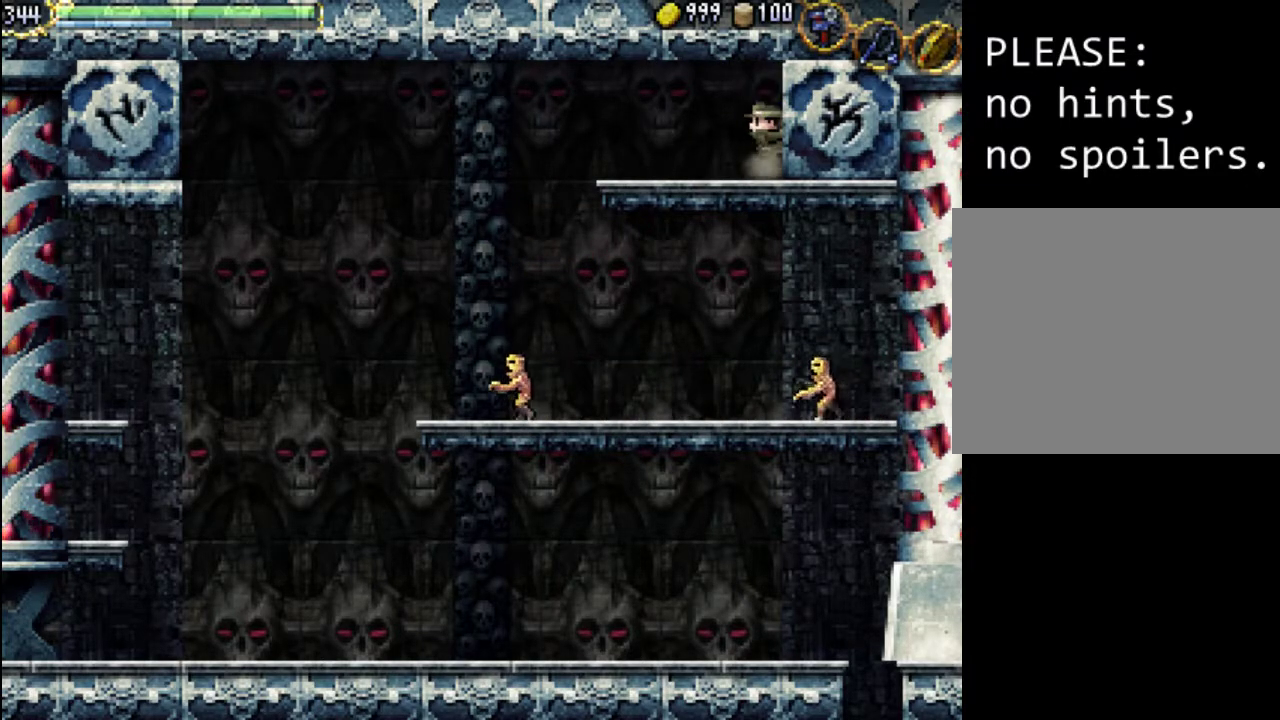
{"buttons": ["A", "DPAD_RIGHT"], "events": [[333, "DPAD_UP", "down"], [433, "DPAD_UP", "up"], [467, "A", "down"]]}
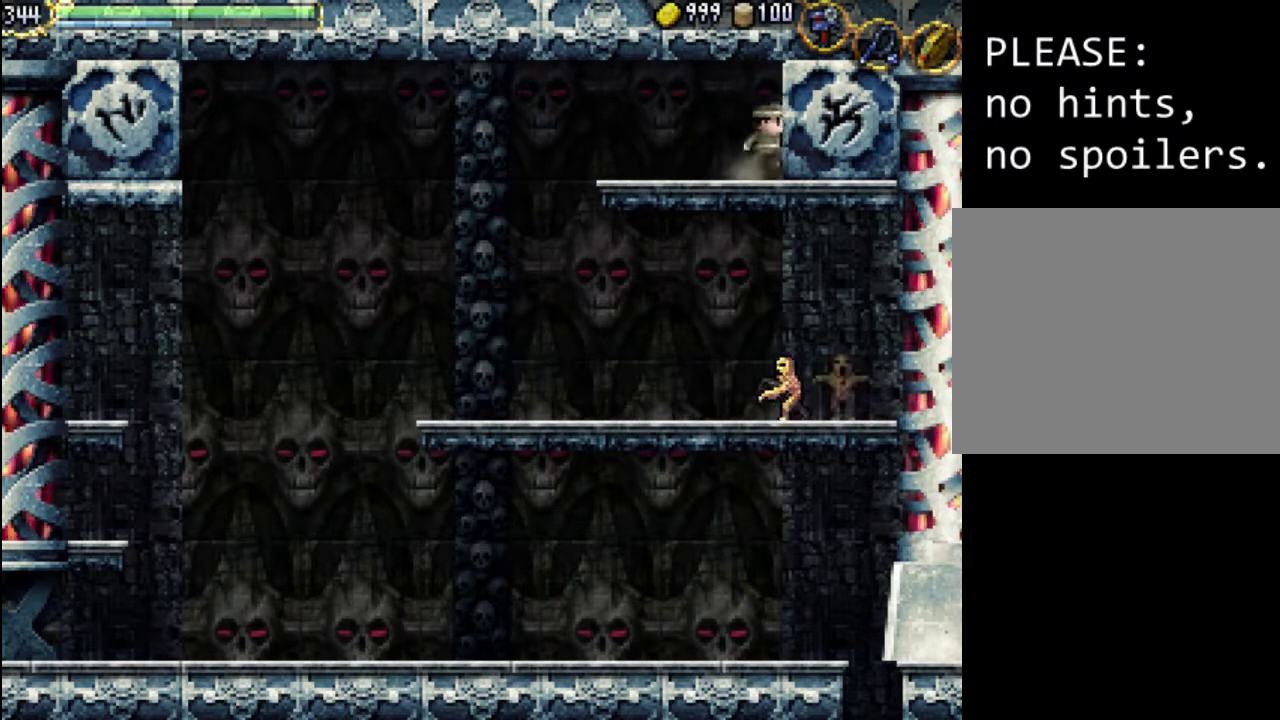
{"buttons": ["DPAD_DOWN", "DPAD_RIGHT"], "events": [[67, "DPAD_UP", "down"], [133, "A", "up"], [267, "DPAD_UP", "up"], [400, "DPAD_DOWN", "down"]]}
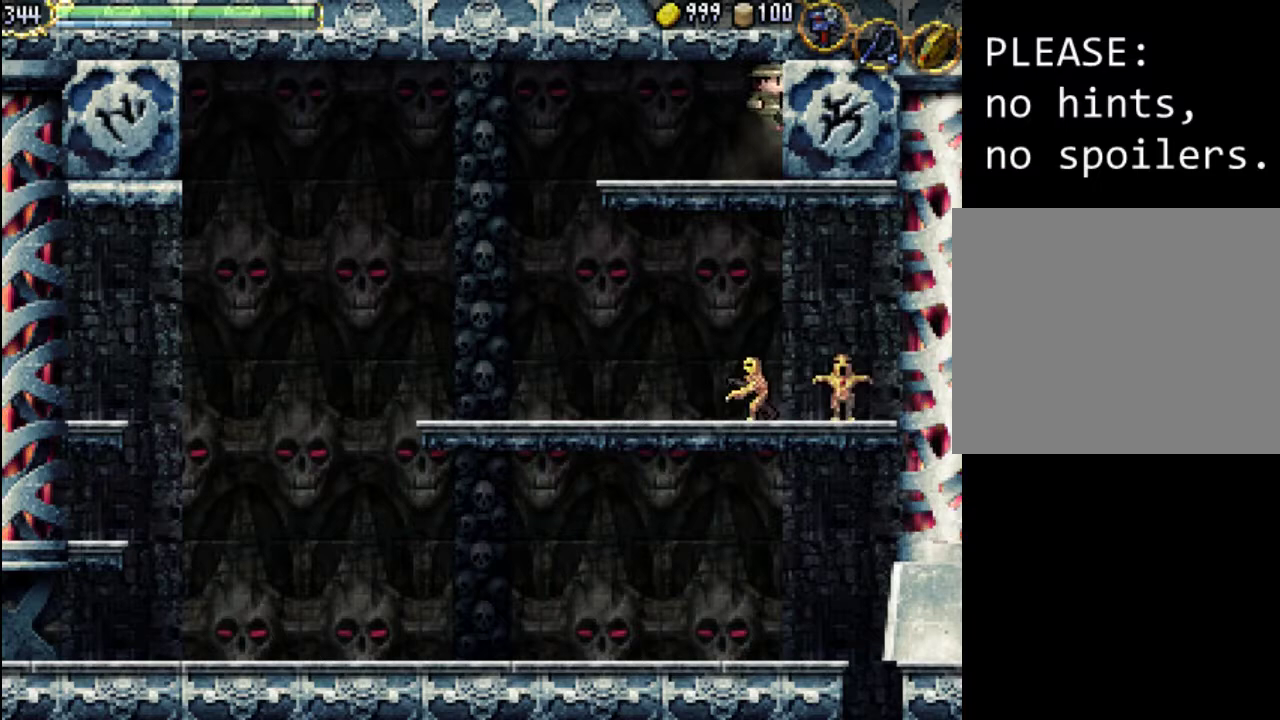
{"buttons": ["DPAD_RIGHT"], "events": [[100, "DPAD_DOWN", "up"], [267, "DPAD_UP", "down"], [467, "DPAD_UP", "up"]]}
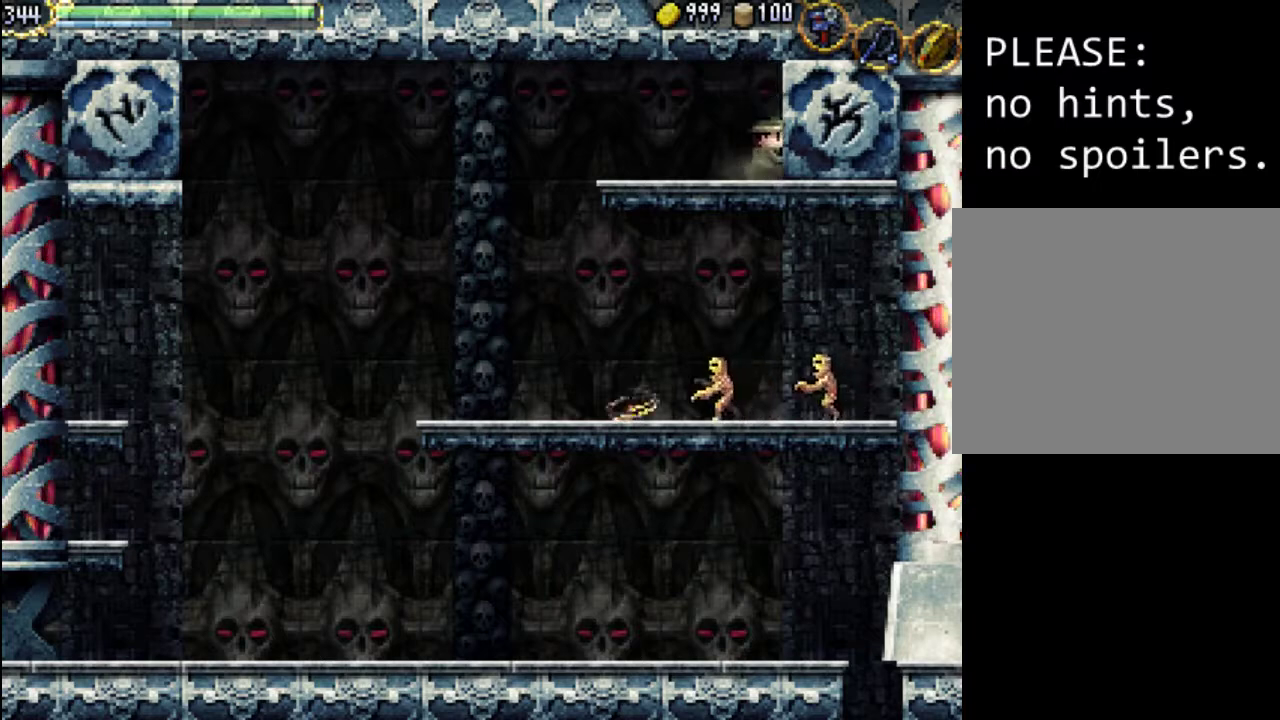
{"buttons": ["DPAD_LEFT"], "events": [[33, "DPAD_RIGHT", "up"], [100, "DPAD_LEFT", "down"]]}
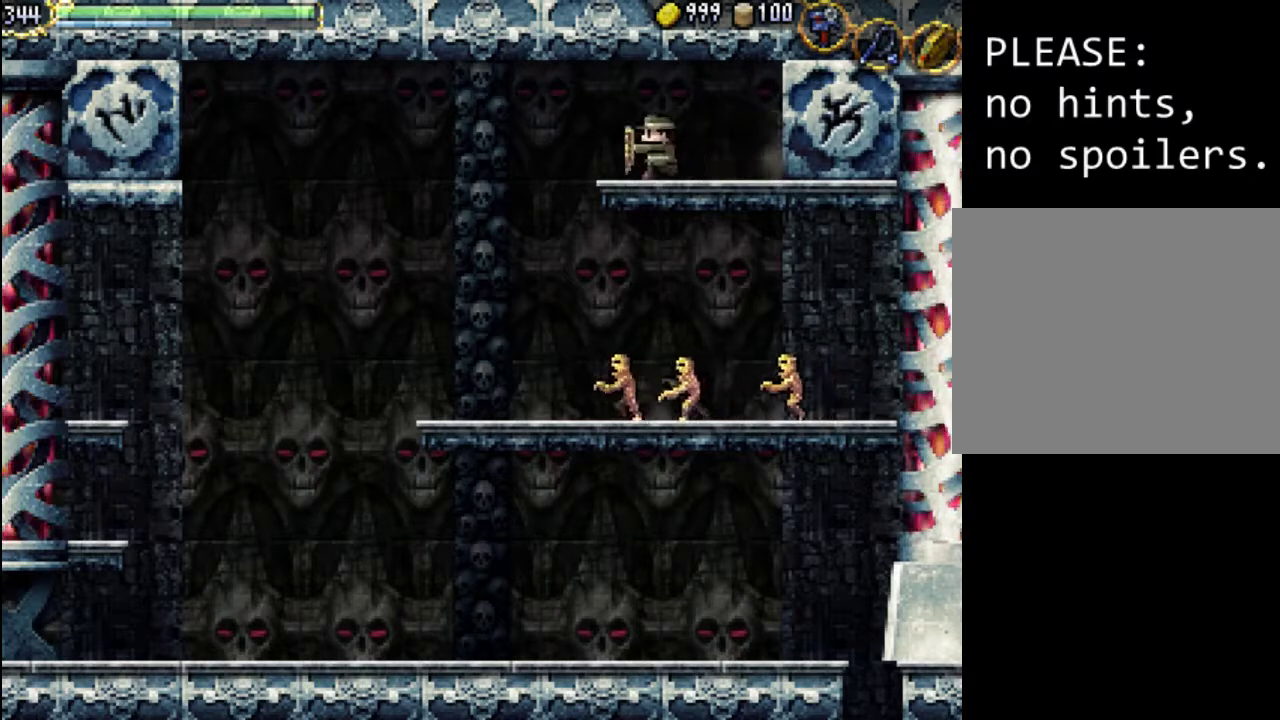
{"buttons": ["A", "DPAD_LEFT"], "events": [[233, "A", "down"]]}
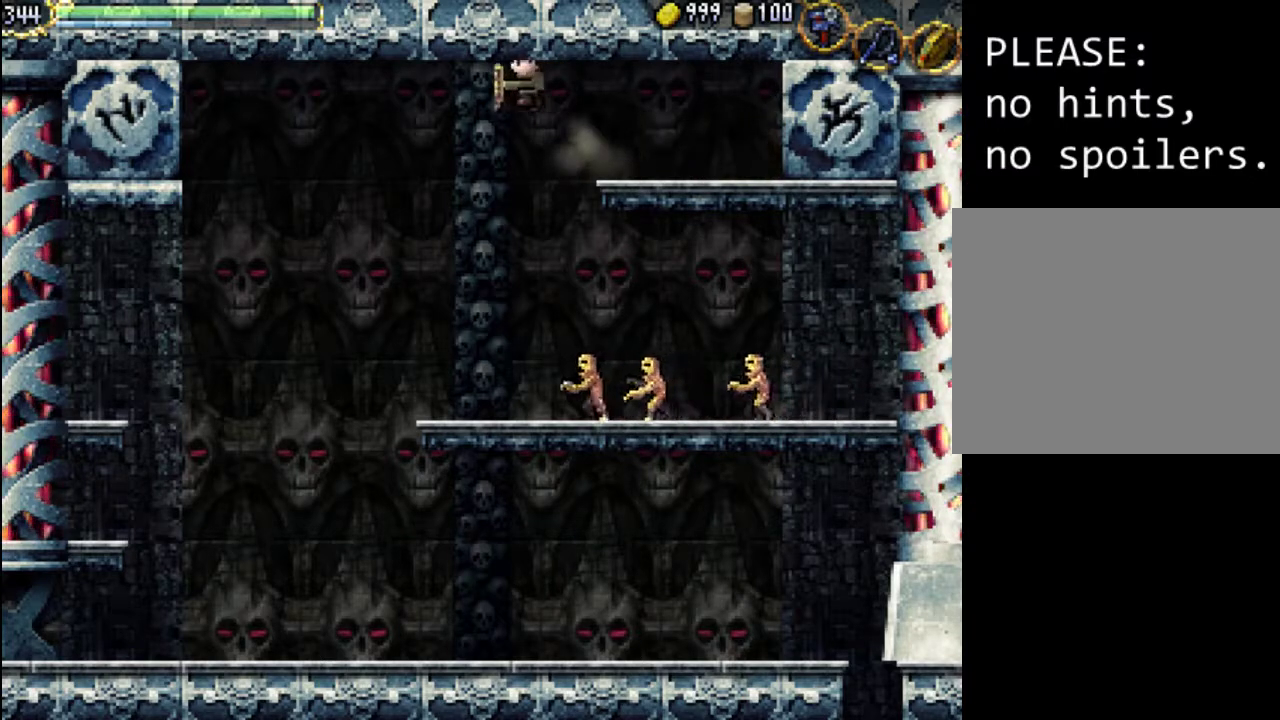
{"buttons": ["DPAD_LEFT"], "events": [[500, "A", "up"]]}
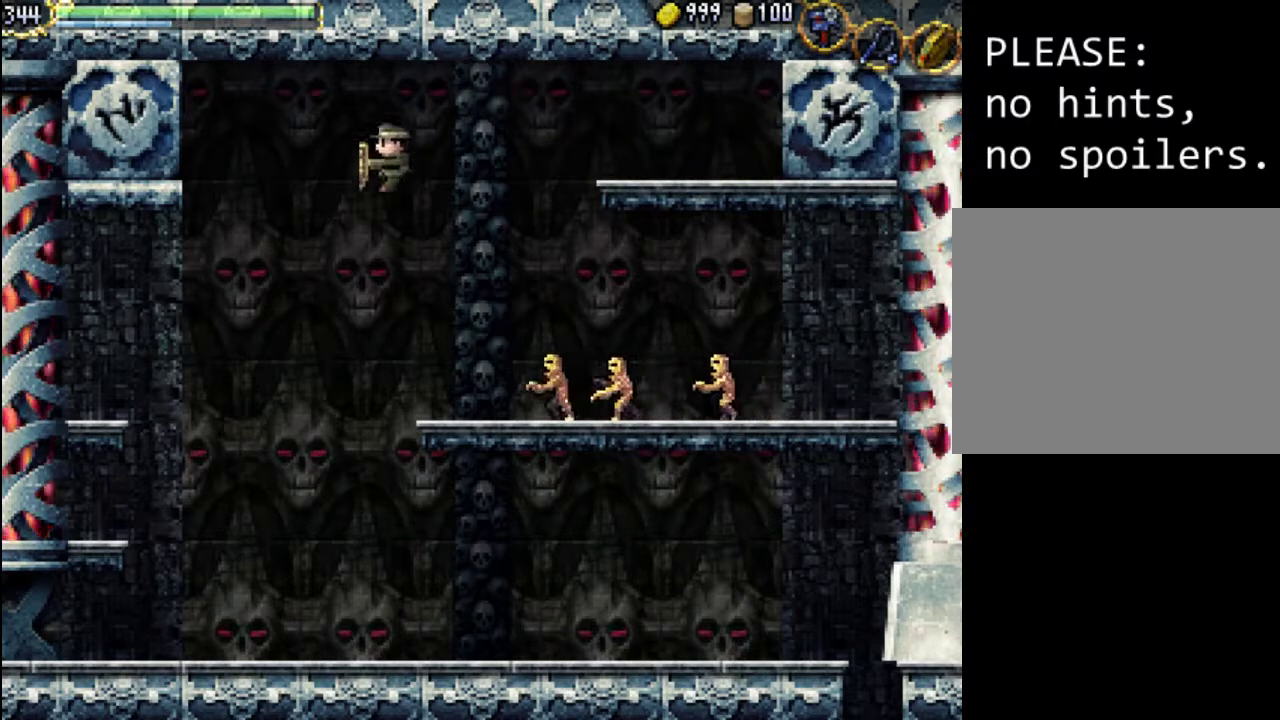
{"buttons": ["A", "DPAD_LEFT"], "events": [[100, "A", "down"]]}
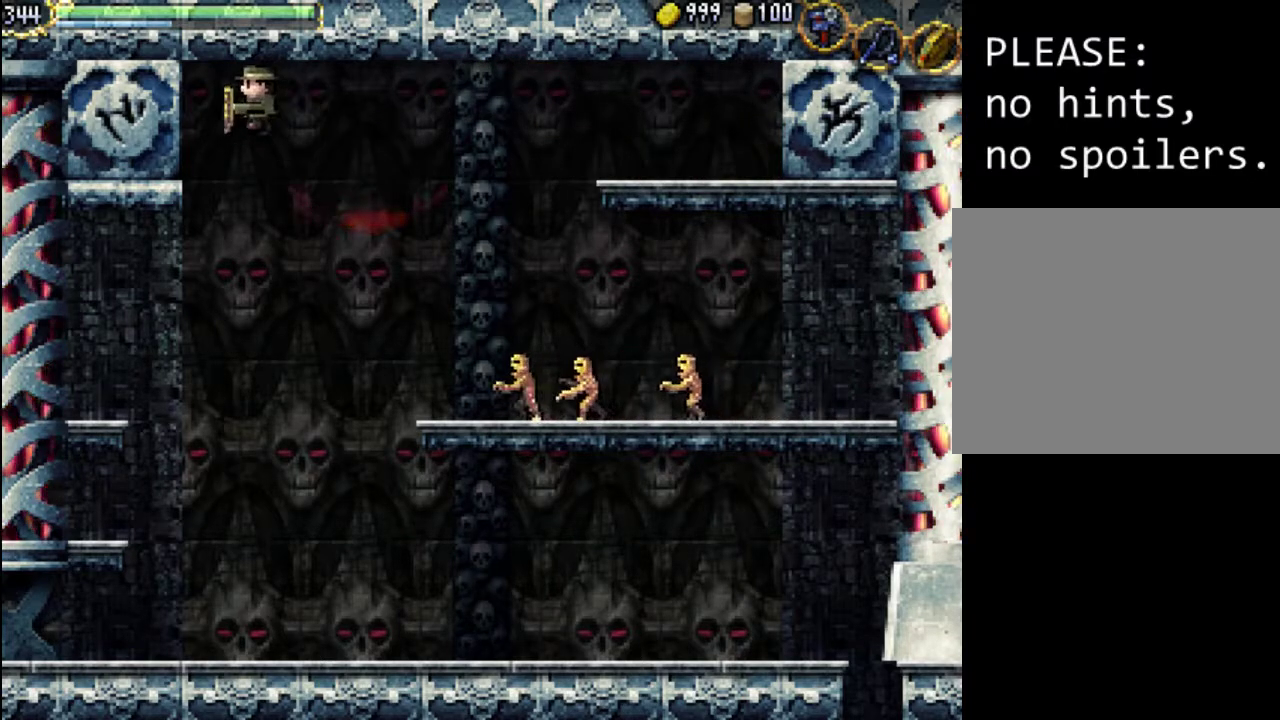
{"buttons": ["A", "DPAD_LEFT"], "events": []}
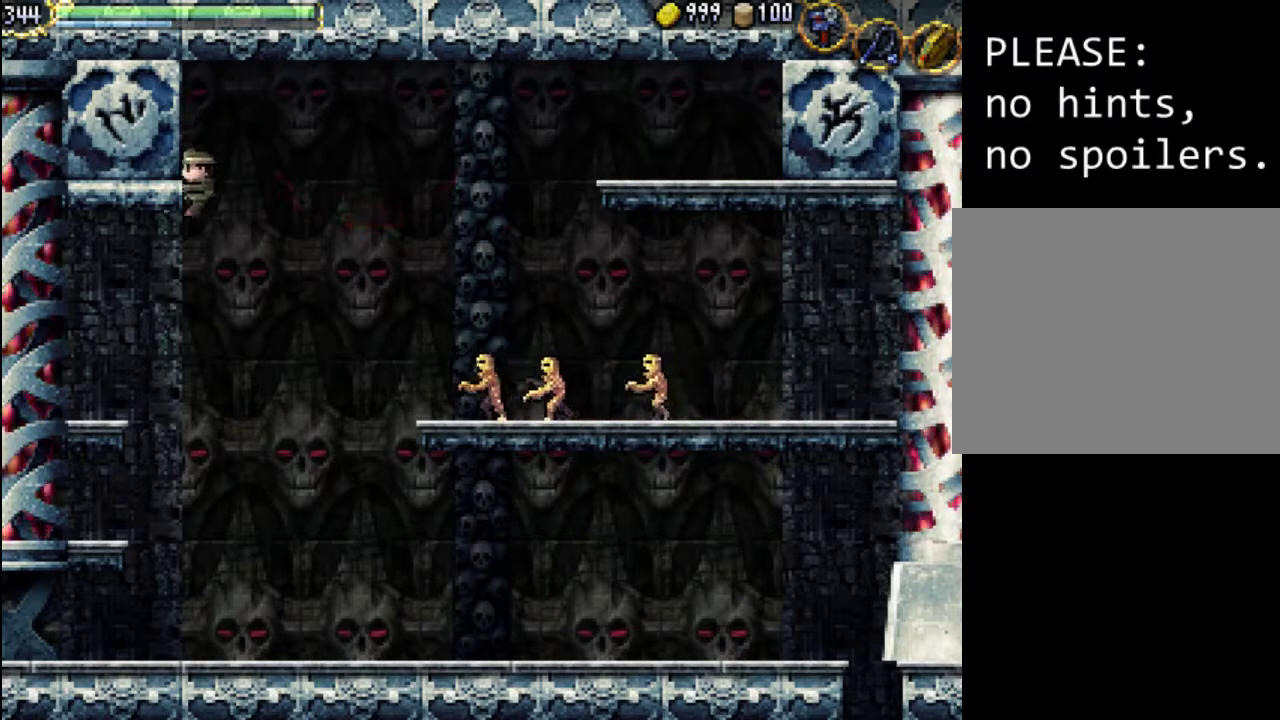
{"buttons": [], "events": [[33, "X", "down"], [67, "A", "up"], [233, "X", "up"], [500, "DPAD_LEFT", "up"]]}
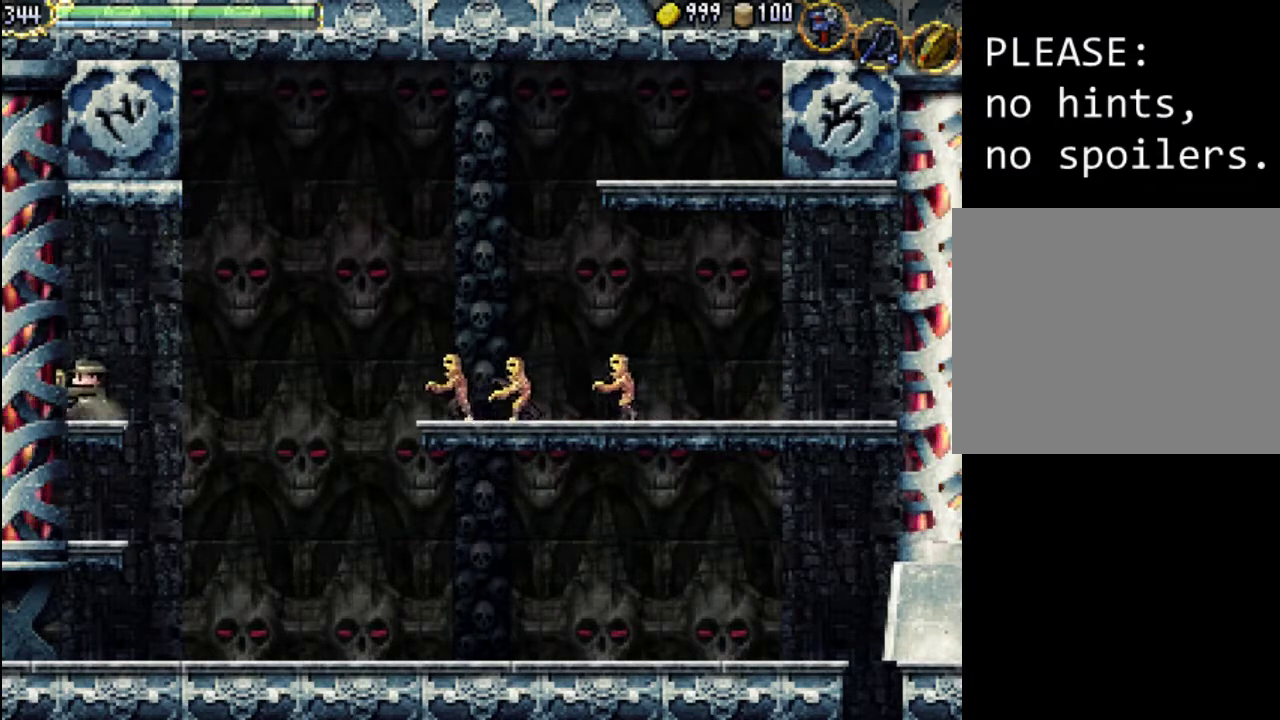
{"buttons": ["DPAD_RIGHT"], "events": [[100, "DPAD_RIGHT", "down"], [133, "A", "down"], [333, "A", "up"]]}